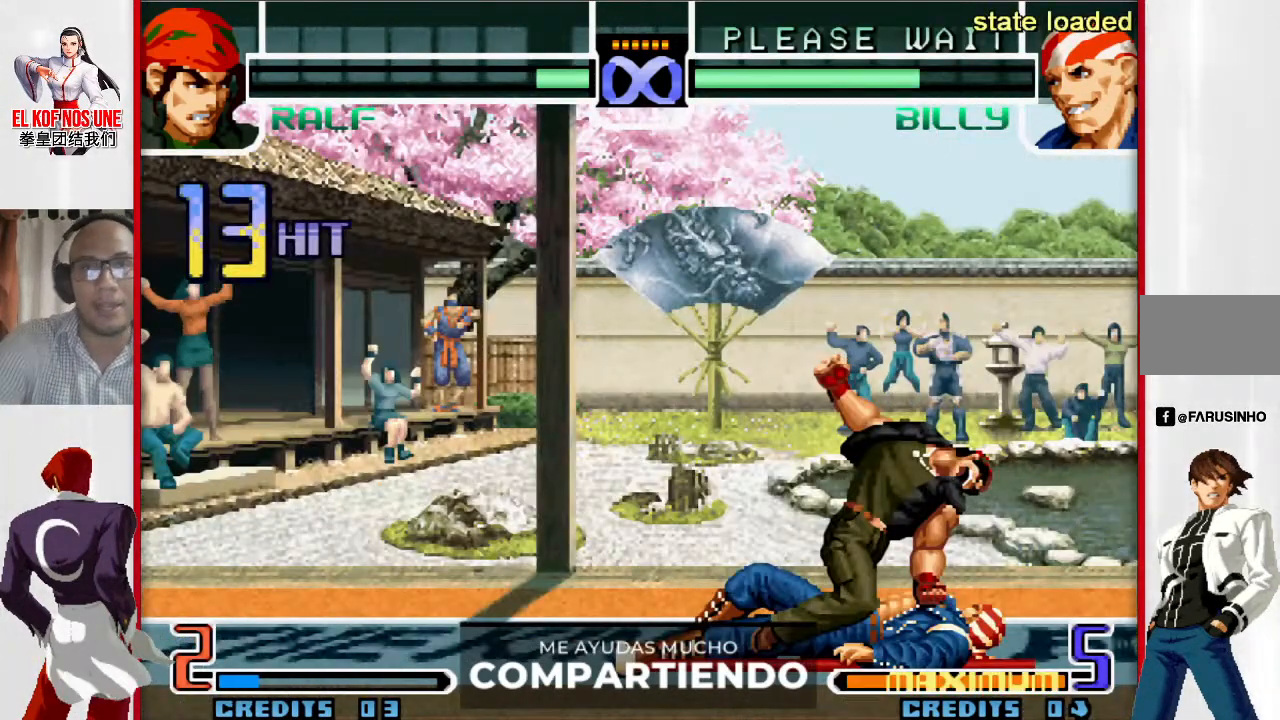
Gameplay with a controller (arcade stick); each line is a JSON object with the inputs held at the frame after it. "events" lists button and stick changes between this image and that frame as [ms after this image, input, new state], when the widget could be followed in between. Not read: L3 R3.
{"buttons": [], "left_stick": "down", "events": [[17, "left_stick", "down"], [233, "L2", "down"], [283, "L2", "up"], [400, "L2", "down"], [483, "L2", "up"]]}
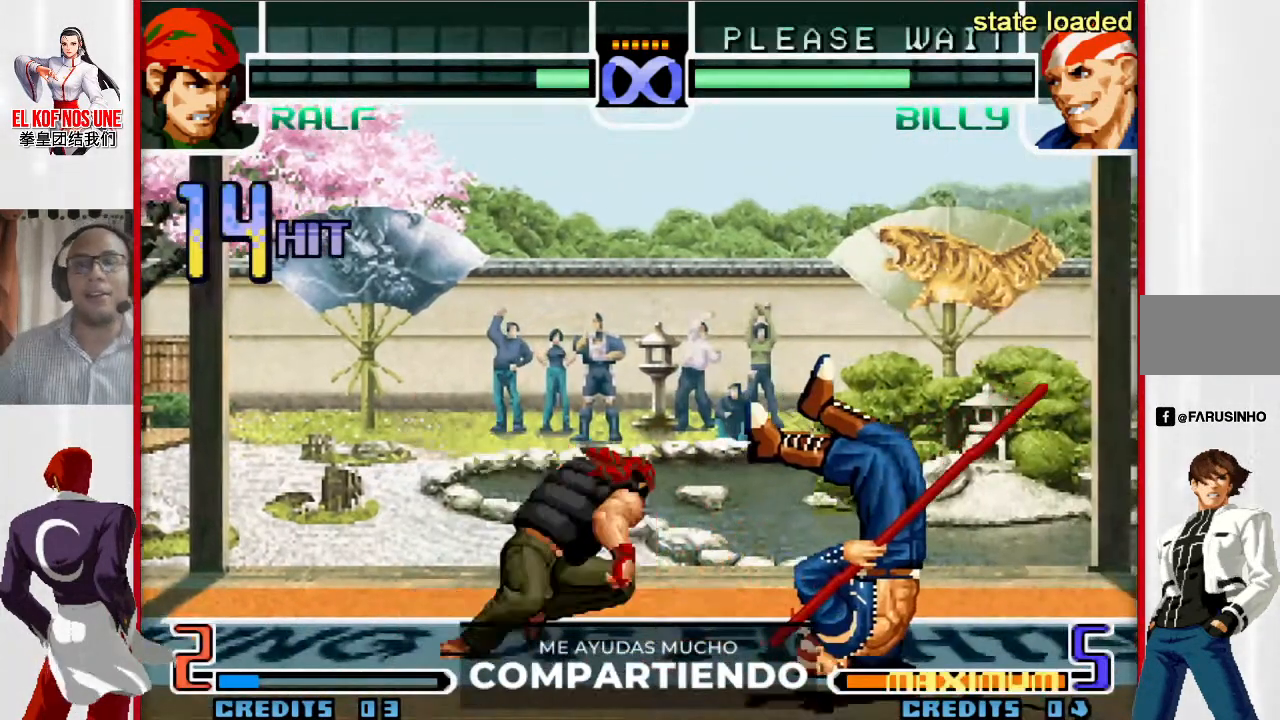
{"buttons": ["L2"], "left_stick": "down", "events": [[50, "L2", "down"], [117, "L2", "up"], [217, "L2", "down"], [250, "L2", "up"], [333, "L2", "down"], [383, "L2", "up"], [450, "L2", "down"]]}
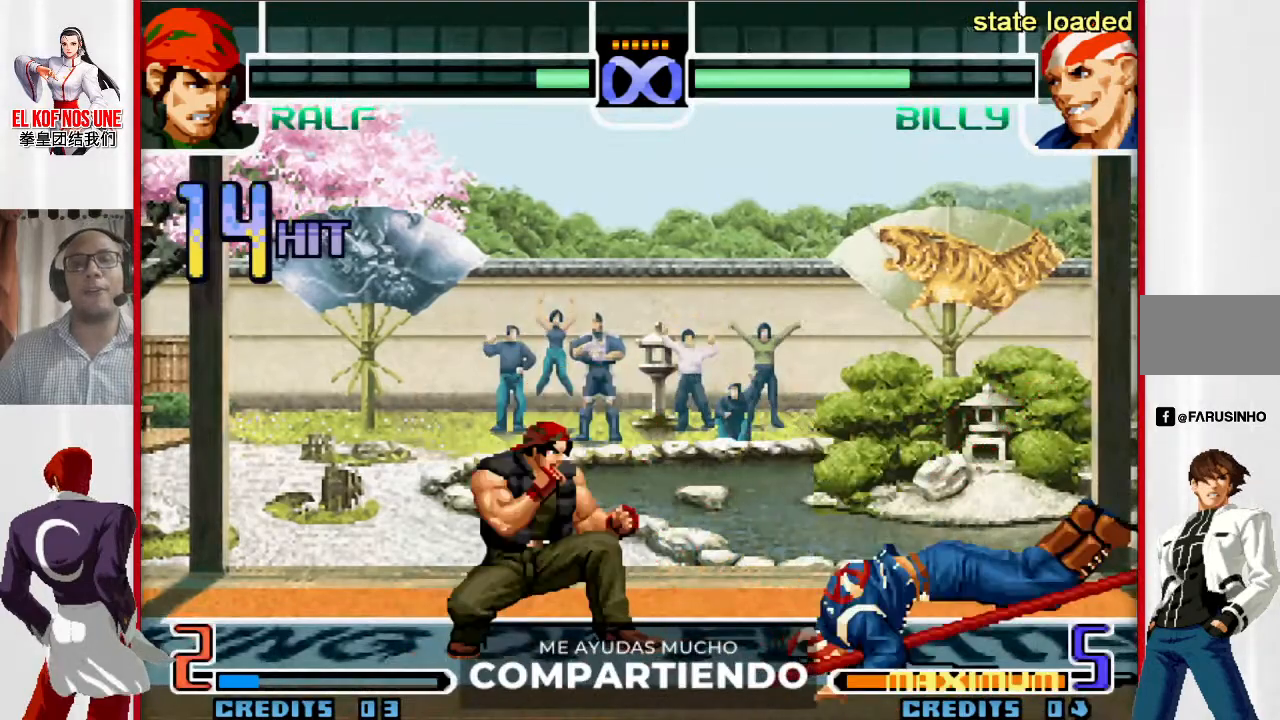
{"buttons": [], "left_stick": "center", "events": [[67, "L2", "up"], [150, "left_stick", "center"], [317, "L1", "down"], [367, "L1", "up"], [433, "L1", "down"], [500, "L1", "up"]]}
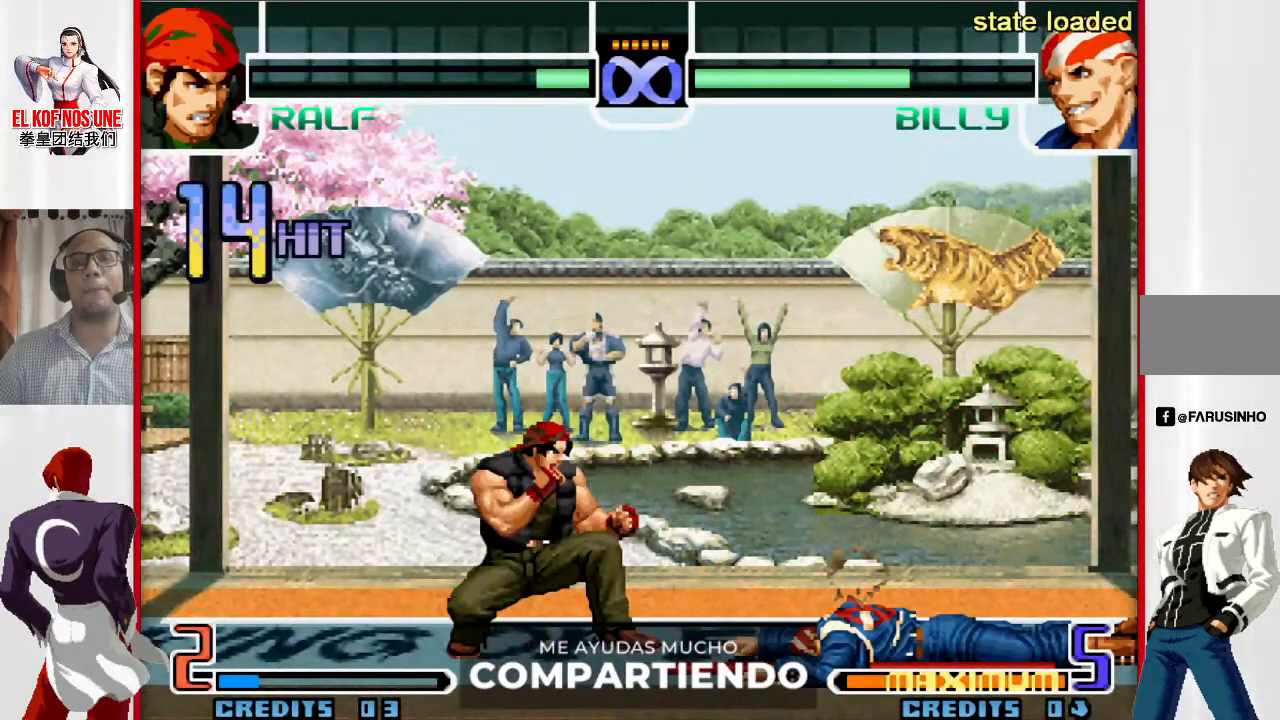
{"buttons": [], "left_stick": "up-right", "events": [[50, "L1", "down"], [133, "L1", "up"], [317, "left_stick", "down"], [433, "left_stick", "up-right"]]}
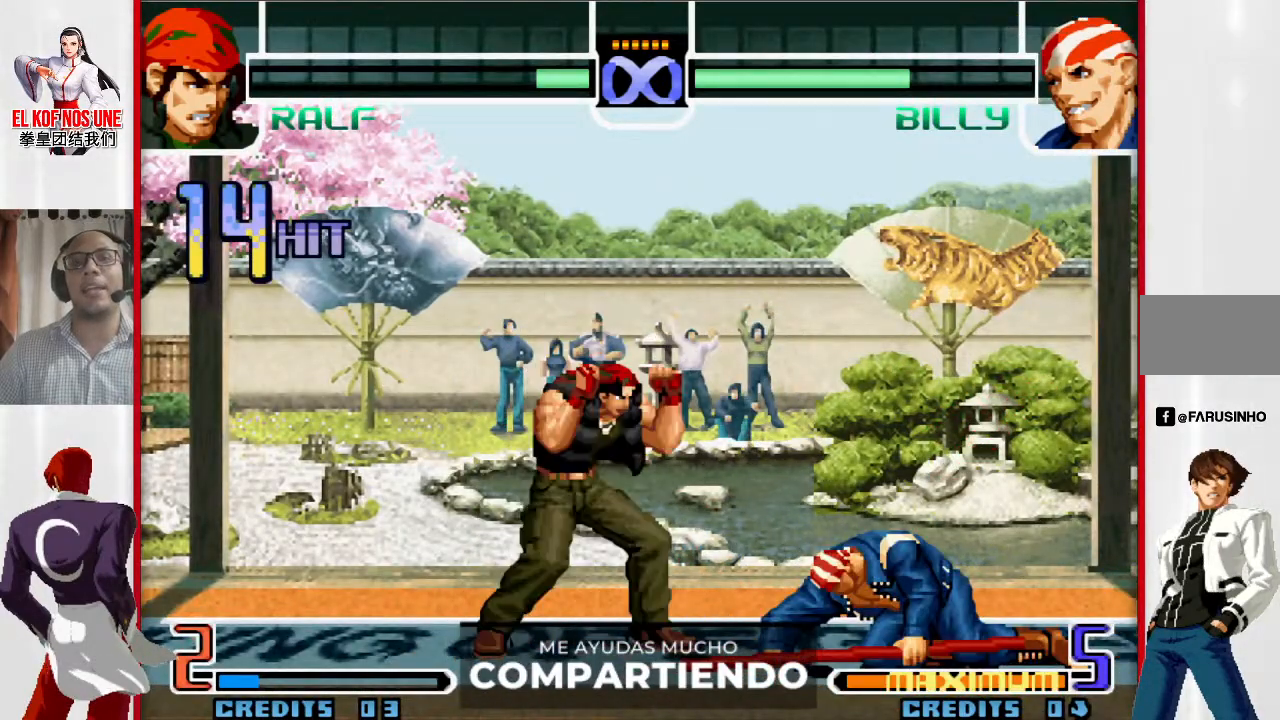
{"buttons": [], "left_stick": "right", "events": [[300, "R1", "down"], [383, "R1", "up"], [417, "left_stick", "right"]]}
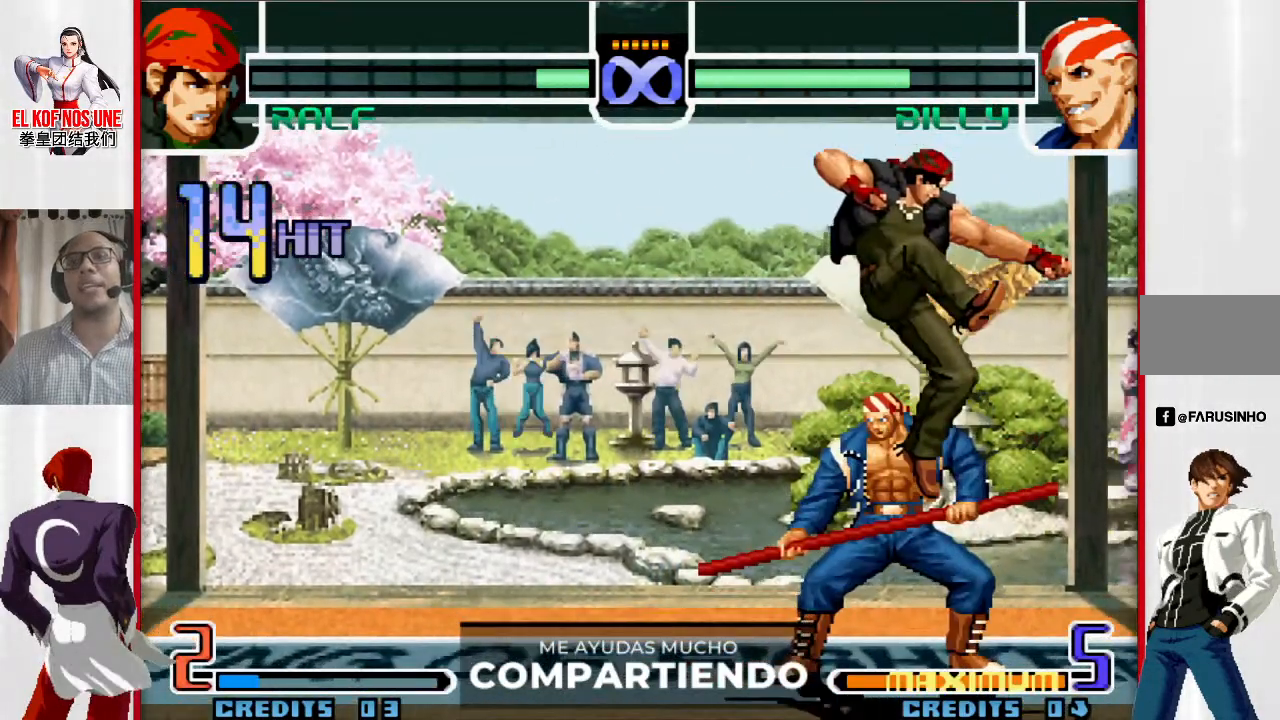
{"buttons": [], "left_stick": "center", "events": [[67, "left_stick", "center"], [150, "R2", "down"], [183, "R2", "up"], [217, "R2", "down"], [317, "R2", "up"]]}
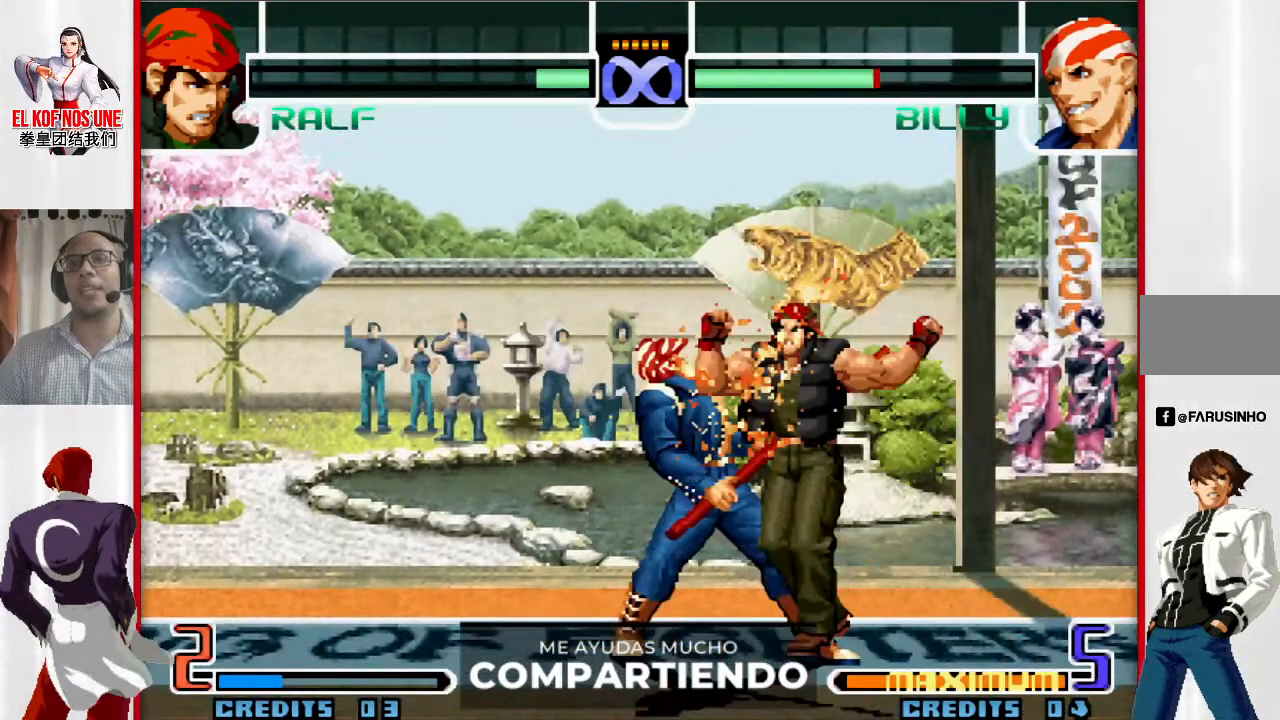
{"buttons": [], "left_stick": "center", "events": []}
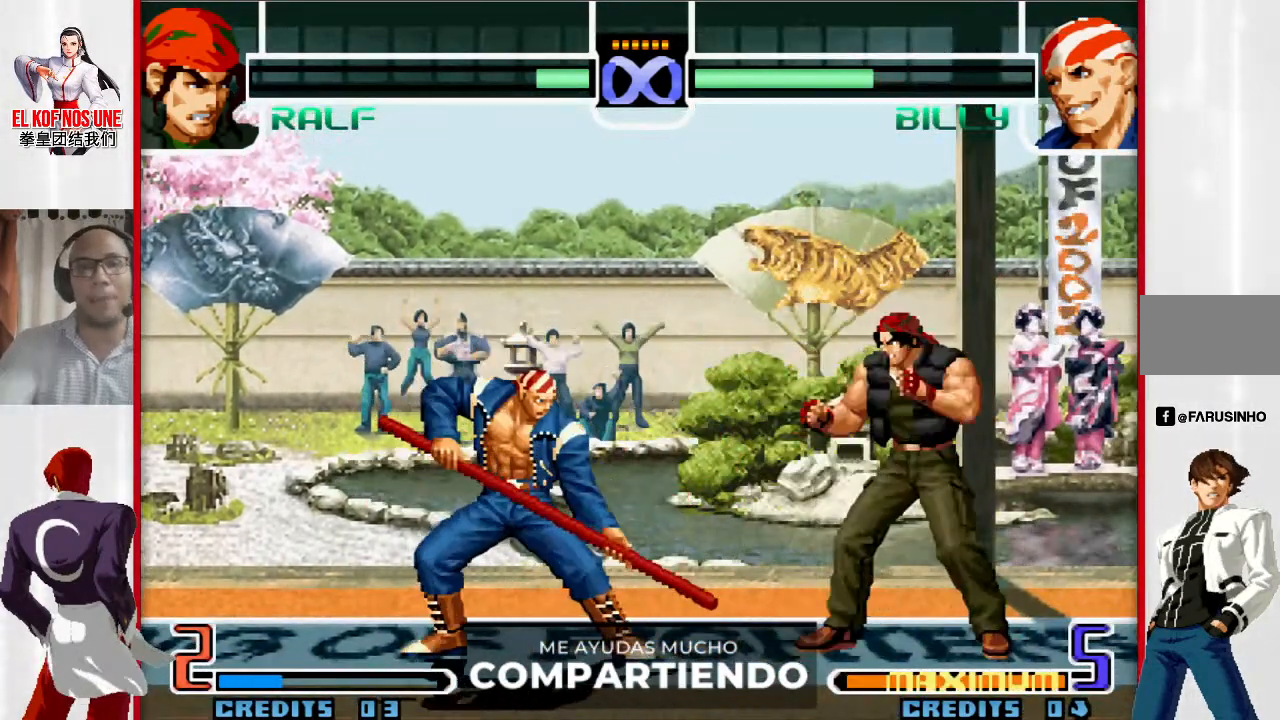
{"buttons": [], "left_stick": "center", "events": []}
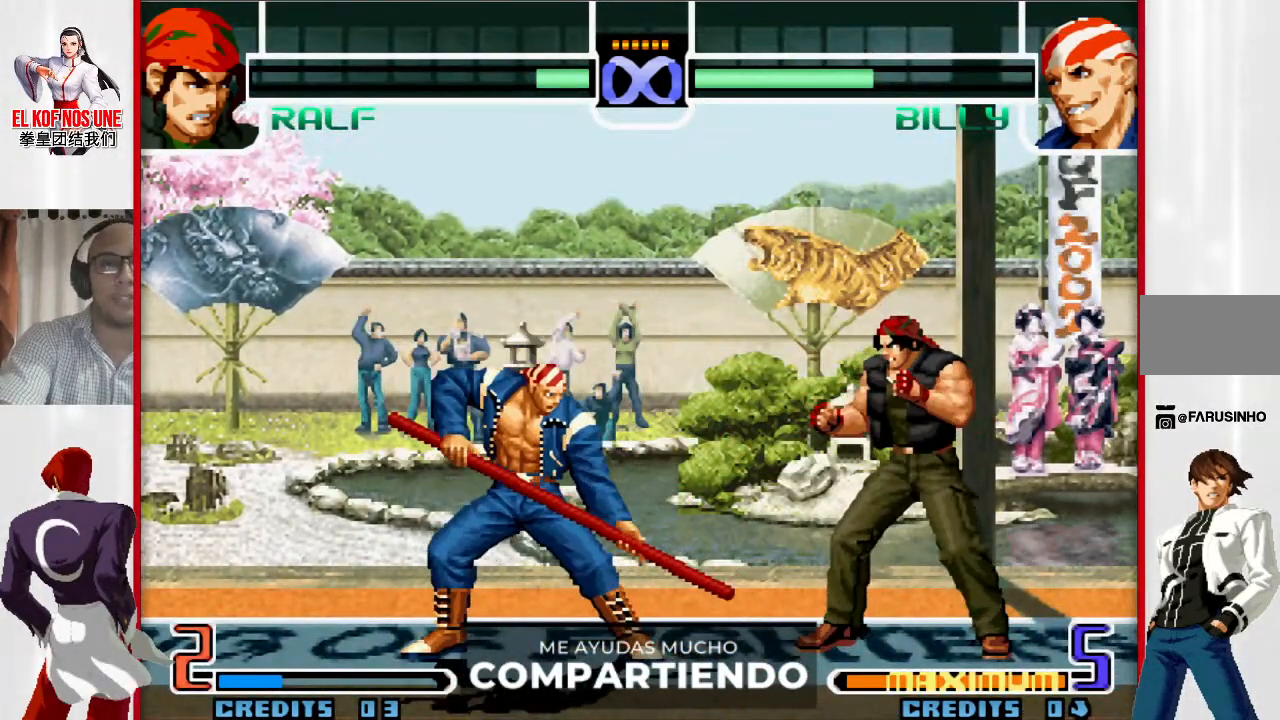
{"buttons": [], "left_stick": "center", "events": []}
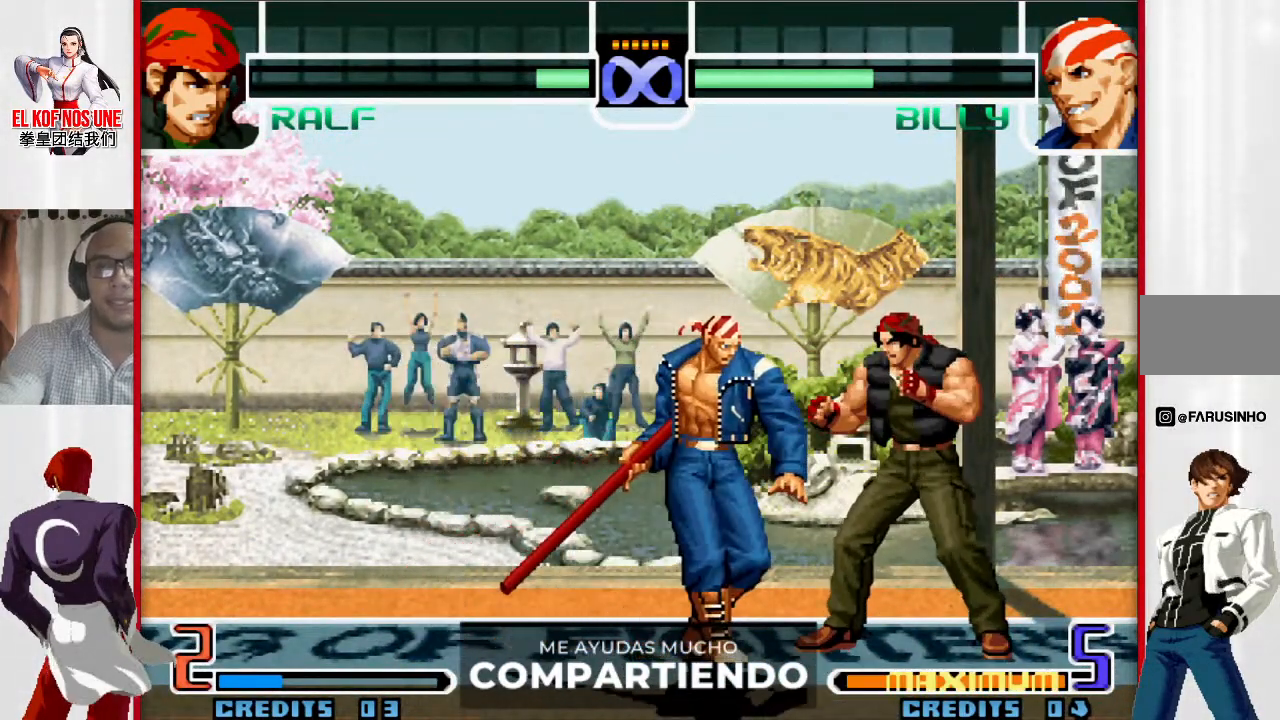
{"buttons": [], "left_stick": "center", "events": []}
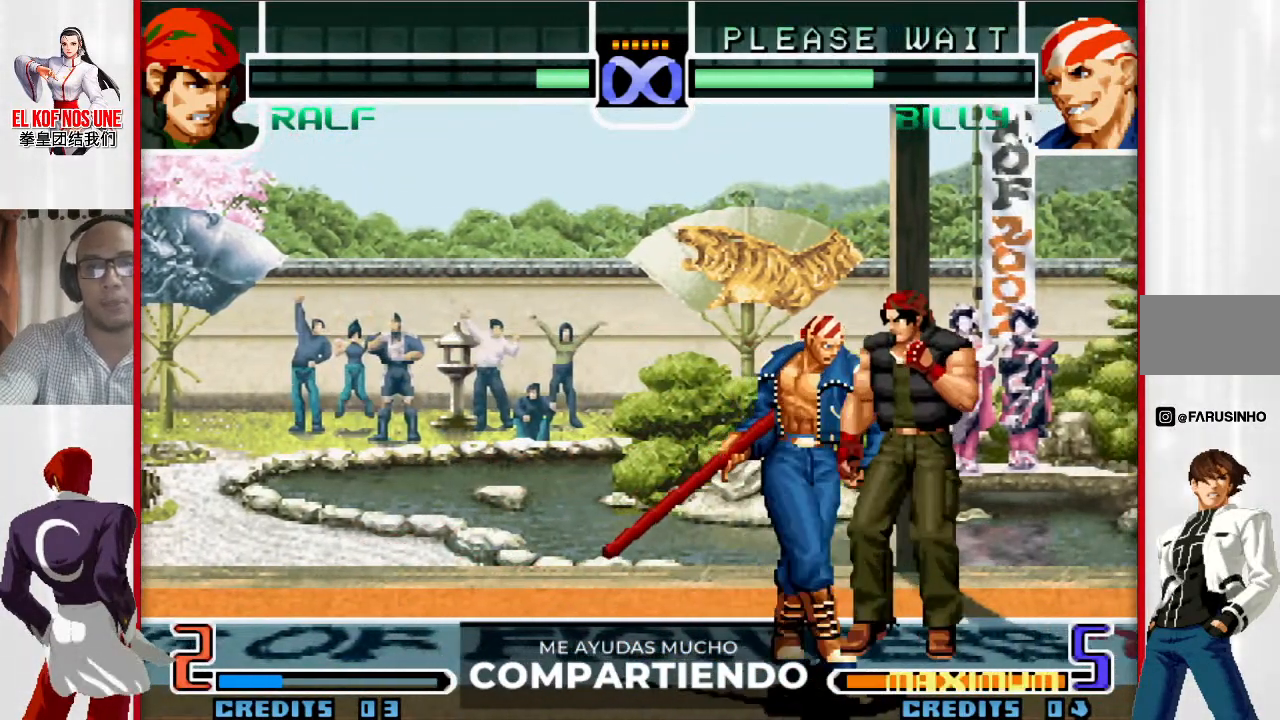
{"buttons": [], "left_stick": "down", "events": [[350, "left_stick", "down"]]}
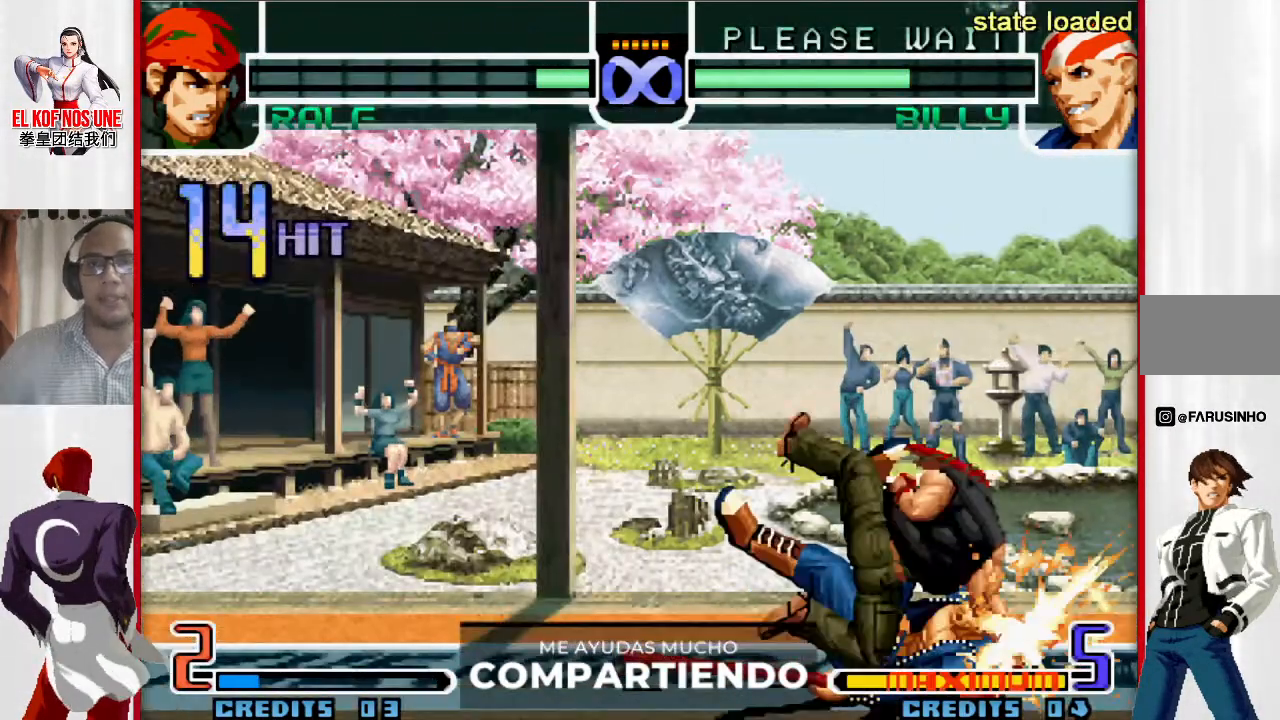
{"buttons": ["L2"], "left_stick": "down", "events": [[50, "L2", "down"], [117, "L2", "up"], [183, "L2", "down"], [250, "L2", "up"], [350, "L2", "down"], [400, "L2", "up"], [483, "L2", "down"]]}
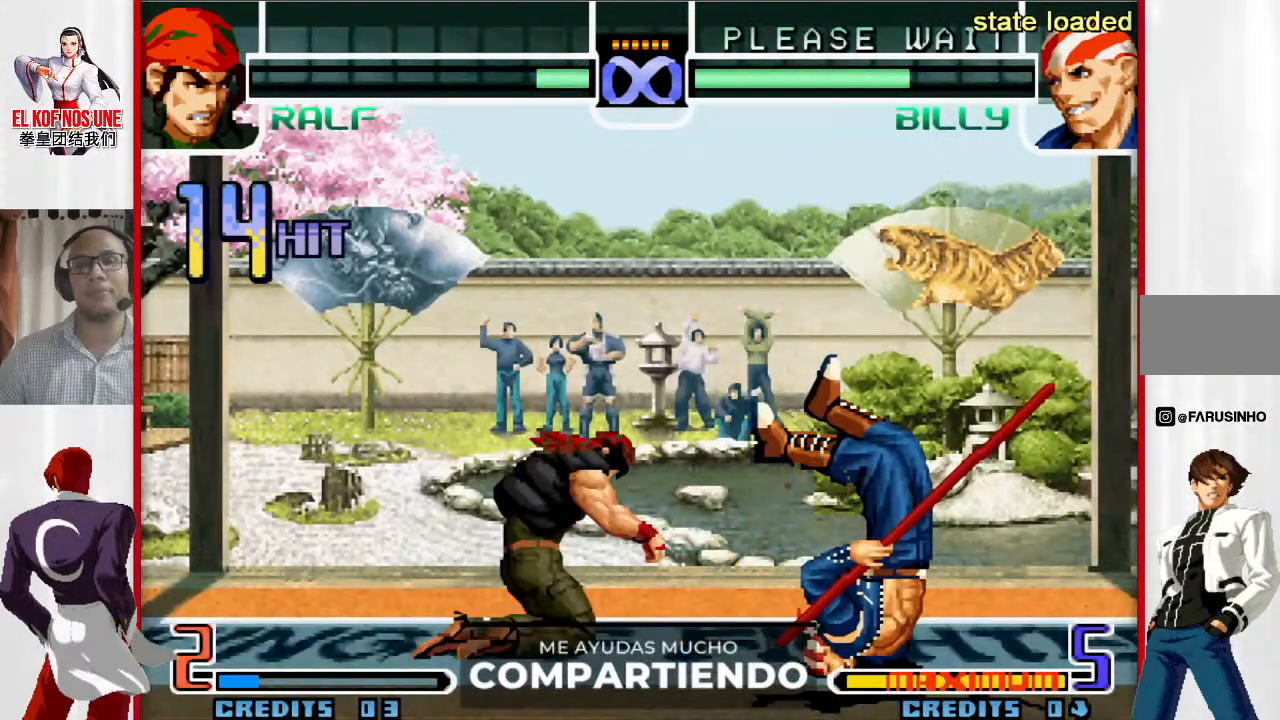
{"buttons": ["L2"], "left_stick": "down", "events": [[67, "L2", "up"], [150, "L2", "down"], [200, "L2", "up"], [267, "L2", "down"], [367, "L2", "up"], [433, "L2", "down"]]}
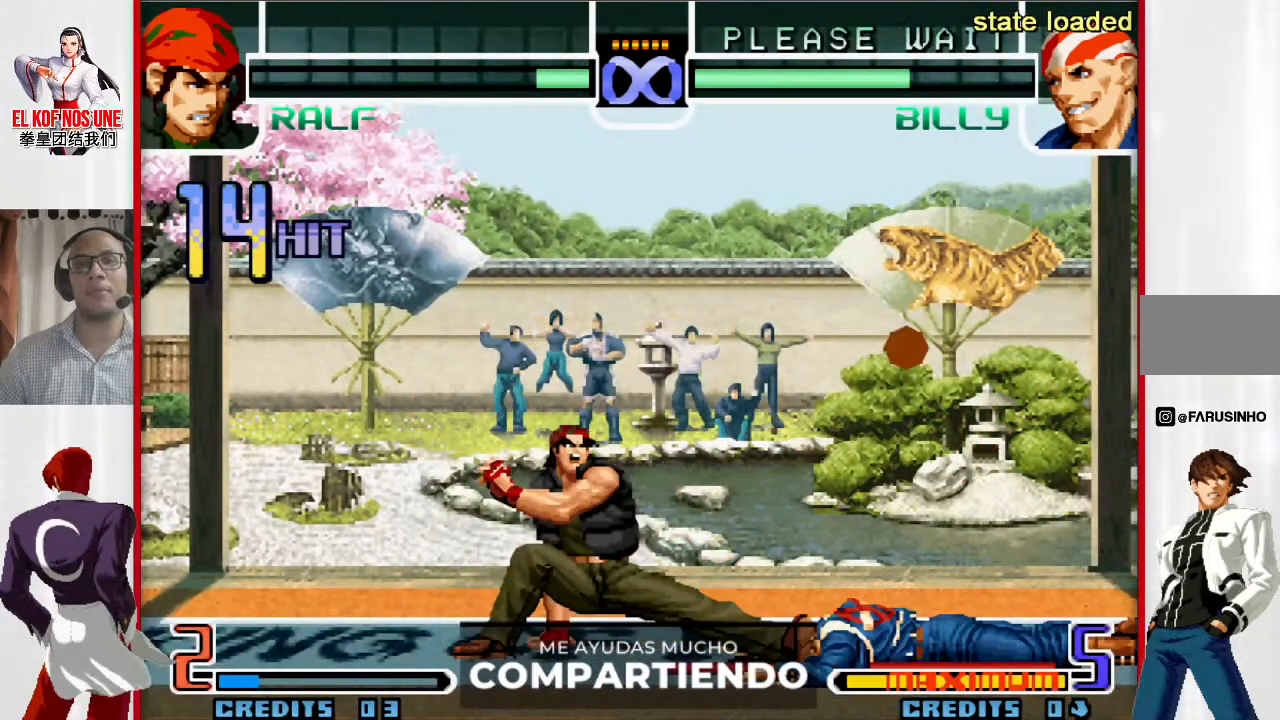
{"buttons": [], "left_stick": "center", "events": [[33, "L2", "up"], [117, "left_stick", "center"], [133, "L1", "down"], [200, "L1", "up"], [250, "L1", "down"], [333, "L1", "up"]]}
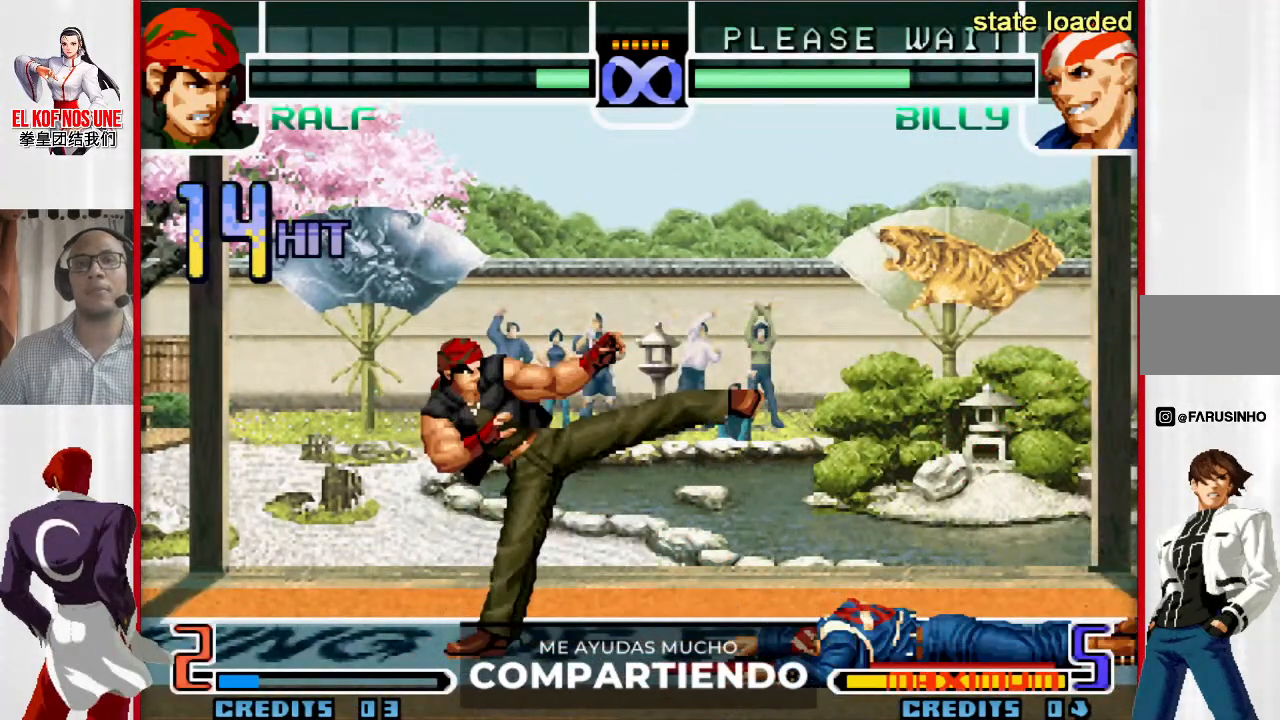
{"buttons": ["R2"], "left_stick": "up-right", "events": [[17, "left_stick", "down"], [117, "left_stick", "up-right"], [500, "R2", "down"]]}
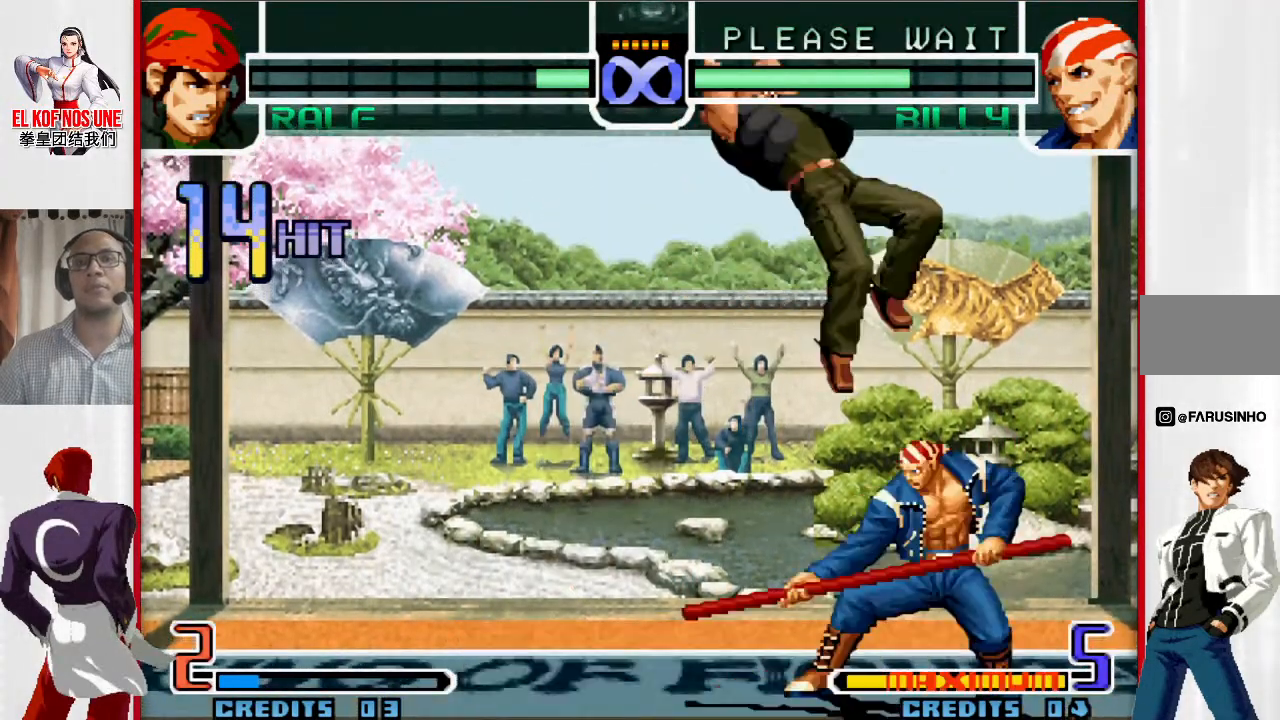
{"buttons": [], "left_stick": "down", "events": [[117, "R2", "up"], [183, "left_stick", "center"], [250, "R2", "down"], [317, "R2", "up"], [400, "R2", "down"], [483, "R2", "up"], [500, "left_stick", "down"]]}
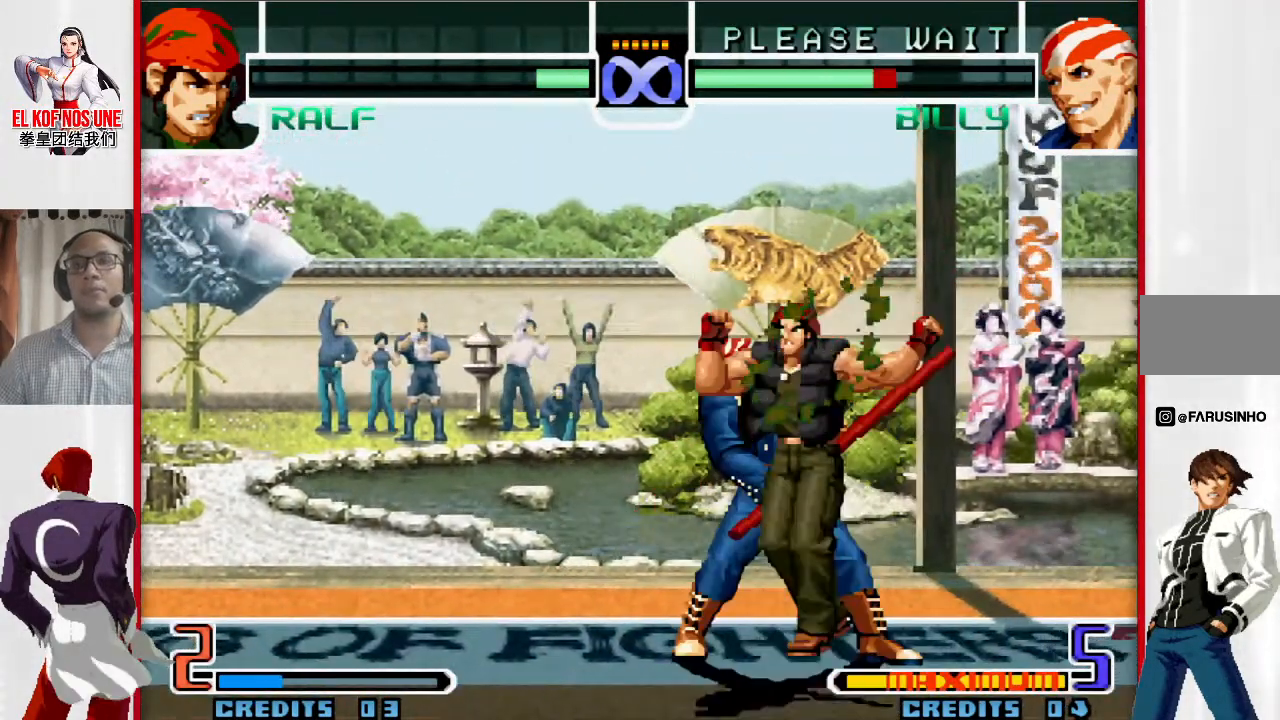
{"buttons": [], "left_stick": "center", "events": [[100, "left_stick", "right"], [133, "L2", "down"], [300, "L2", "up"], [317, "left_stick", "center"]]}
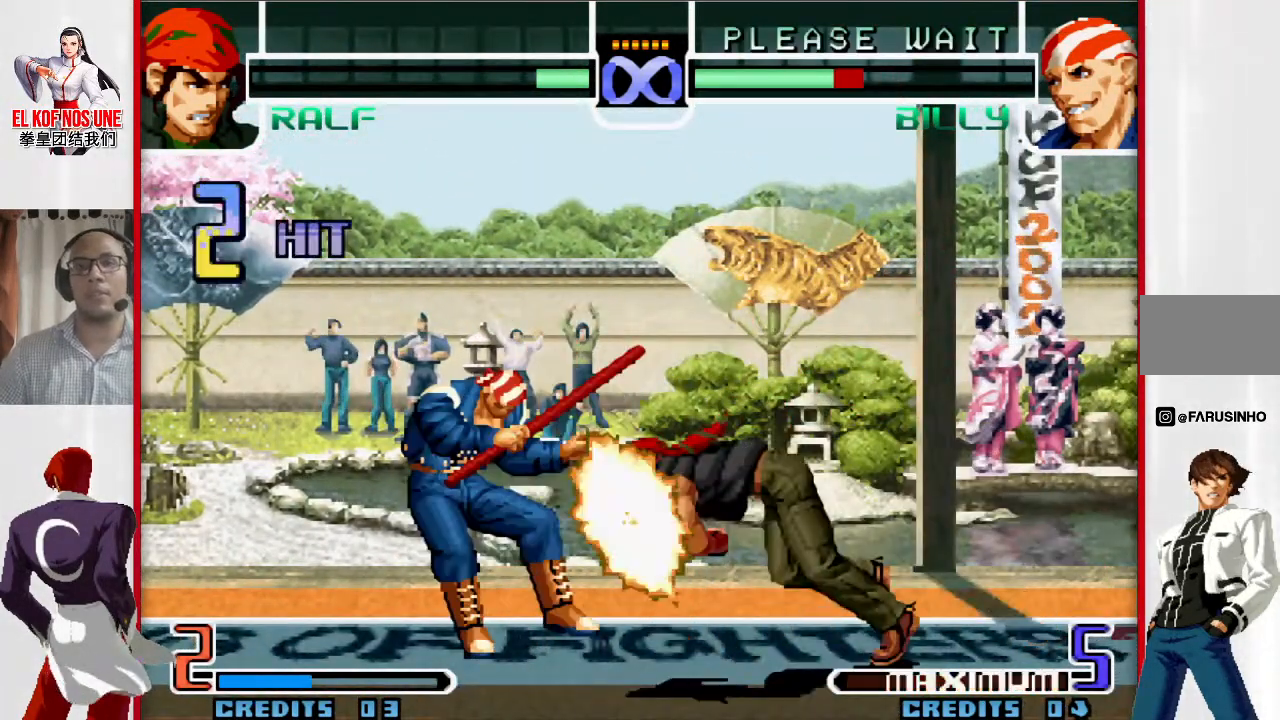
{"buttons": [], "left_stick": "center", "events": []}
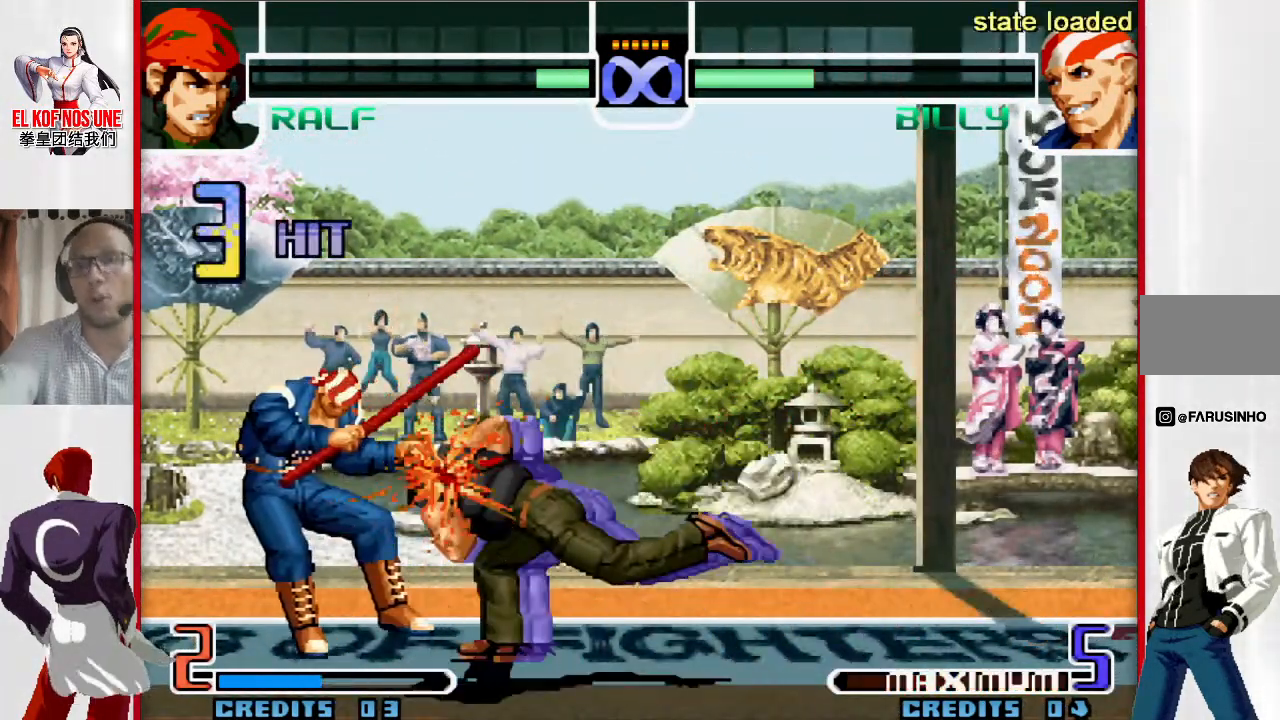
{"buttons": [], "left_stick": "center", "events": []}
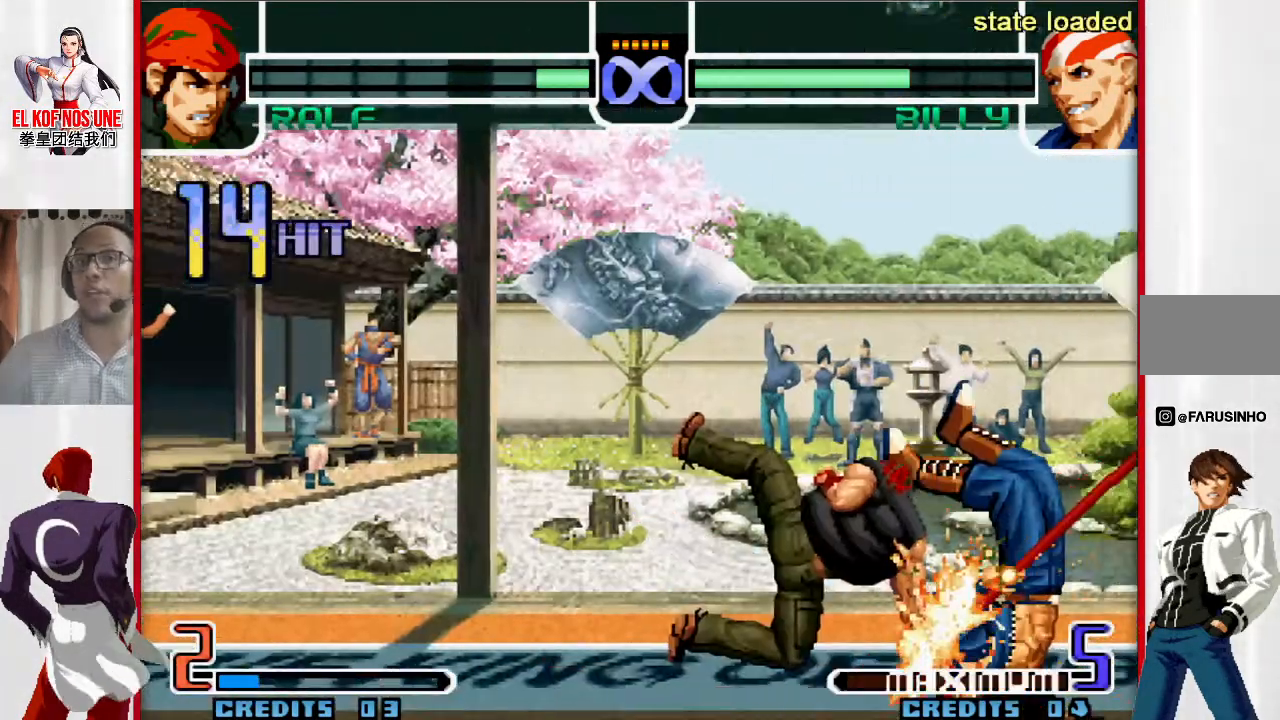
{"buttons": [], "left_stick": "down", "events": [[67, "L2", "down"], [83, "left_stick", "down"], [117, "L2", "up"], [200, "L2", "down"], [267, "L2", "up"], [367, "L2", "down"], [417, "L2", "up"]]}
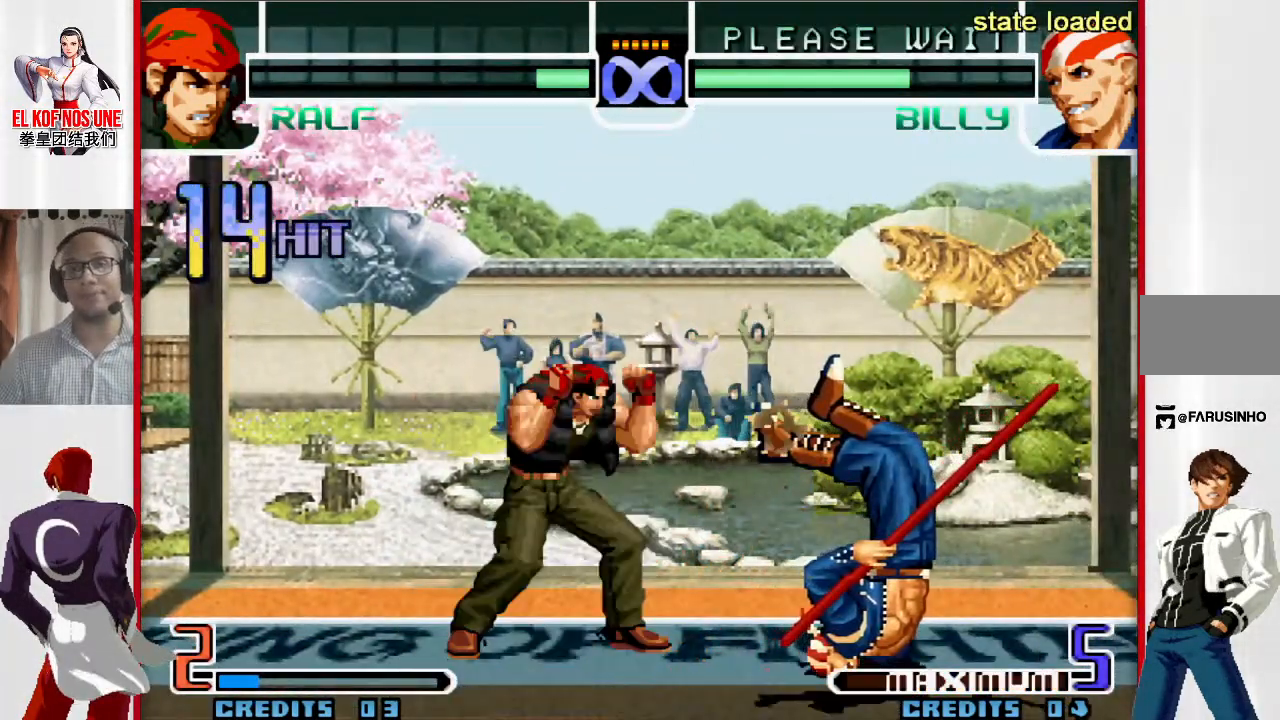
{"buttons": ["L2"], "left_stick": "down", "events": [[17, "L2", "down"], [67, "L2", "up"], [150, "L2", "down"], [200, "L2", "up"], [250, "L2", "down"], [367, "L2", "up"], [450, "L2", "down"]]}
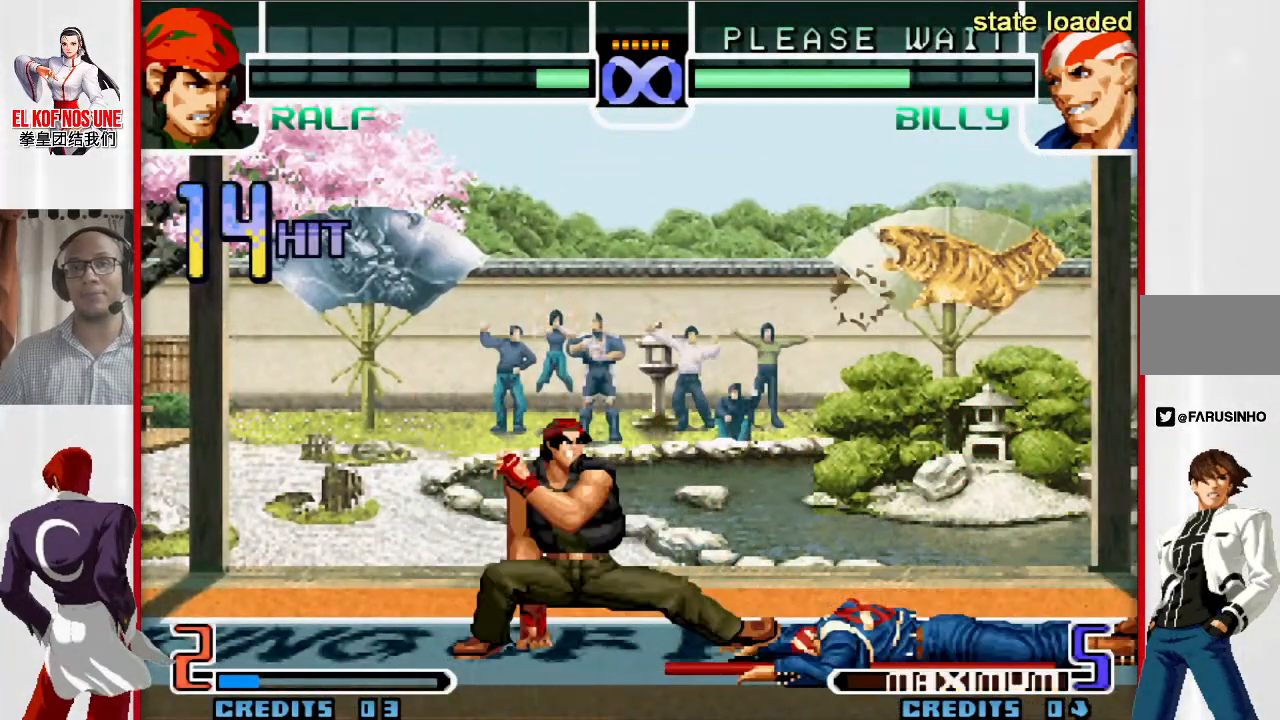
{"buttons": [], "left_stick": "center", "events": [[17, "L2", "up"], [67, "left_stick", "center"], [133, "L1", "down"], [183, "L1", "up"], [250, "L1", "down"], [333, "L1", "up"]]}
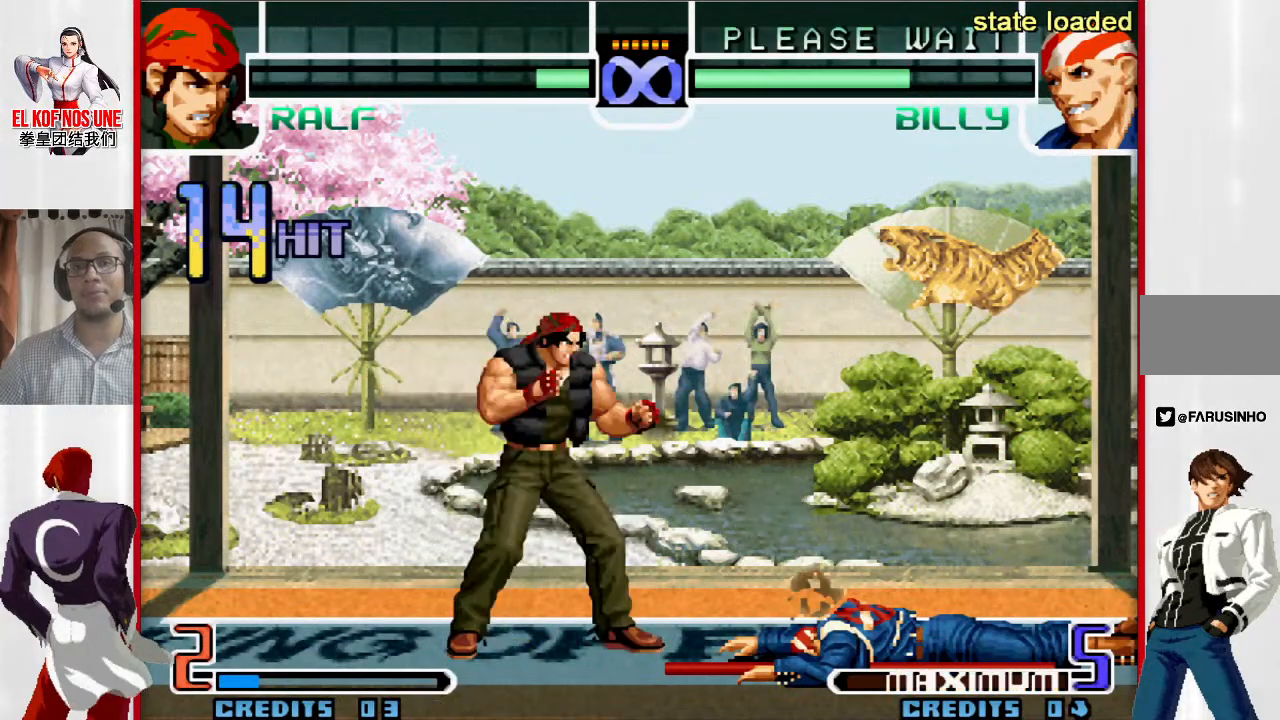
{"buttons": ["R1"], "left_stick": "up-right", "events": [[17, "left_stick", "down"], [117, "left_stick", "up-right"], [500, "R1", "down"]]}
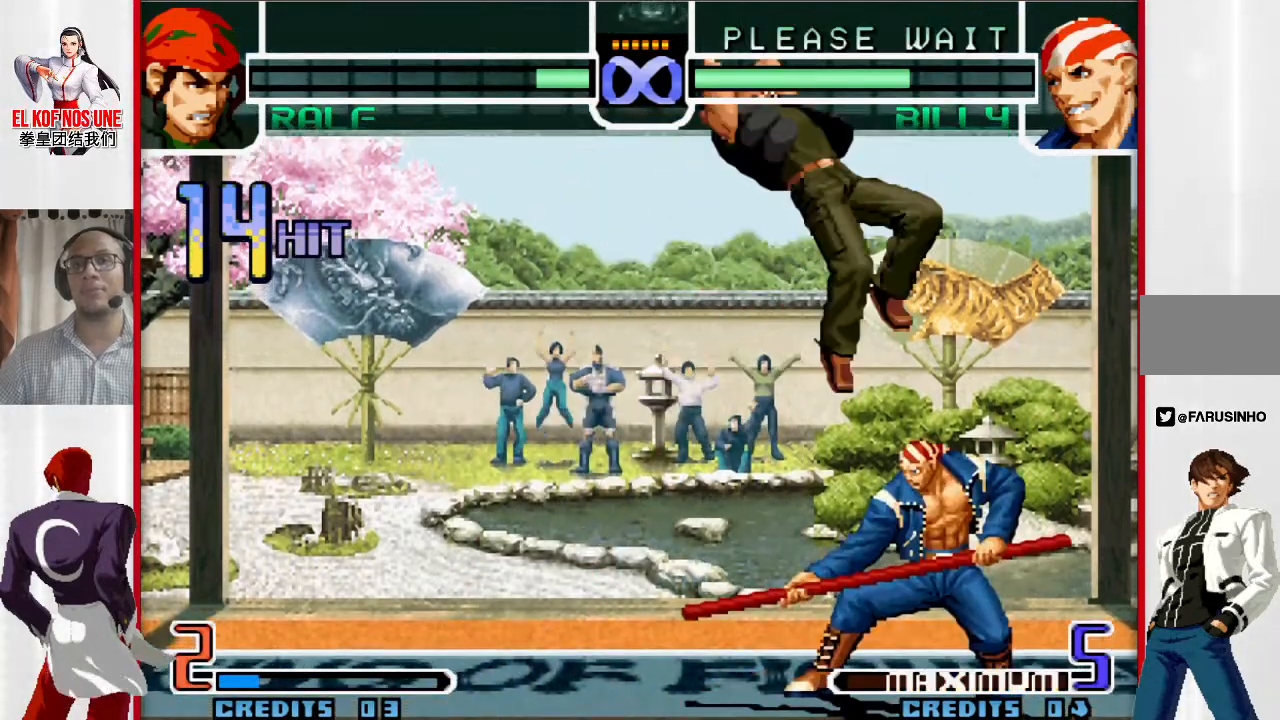
{"buttons": [], "left_stick": "left", "events": [[50, "left_stick", "right"], [67, "R1", "up"], [250, "R2", "down"], [267, "left_stick", "center"], [300, "R2", "up"], [383, "R2", "down"], [500, "R2", "up"], [500, "left_stick", "left"]]}